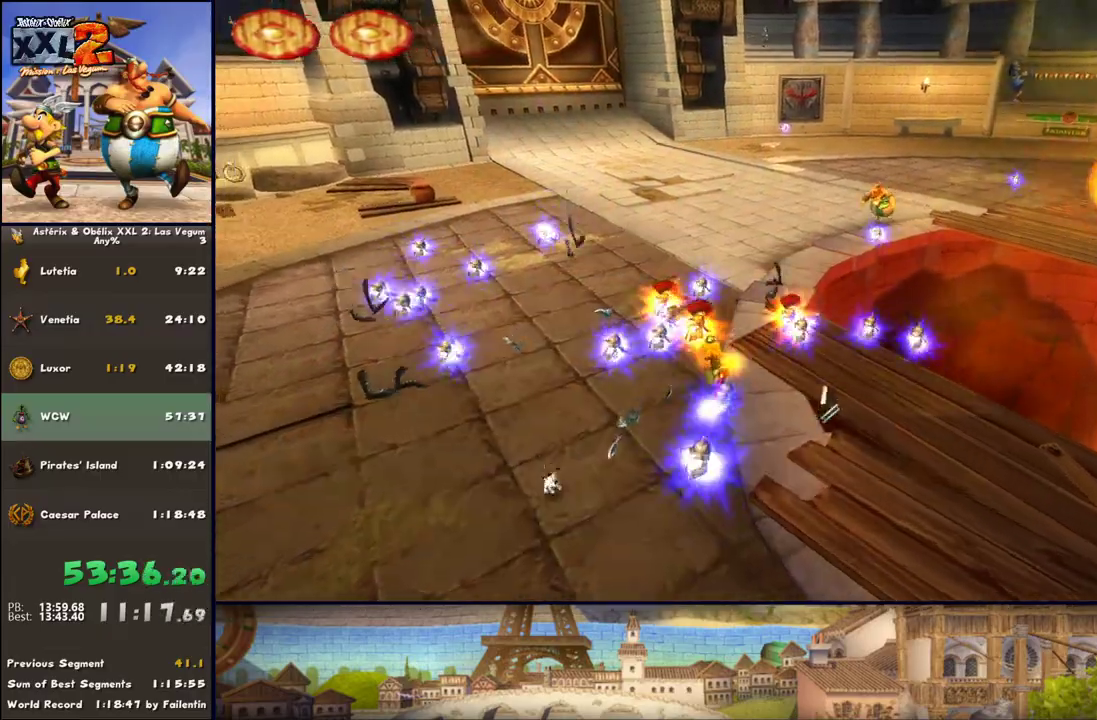
Gameplay with a controller (Xbox layout); each line is a JSON object with the inputs held at the frame after it. "events" lists button and stick changes between this image and that frame as [ms after this image, input, new state], when the widget could be followed in between. Not read: L2 R2.
{"buttons": ["DPAD_LEFT"], "left_stick": "right", "right_stick": "center", "events": [[50, "DPAD_LEFT", "down"], [417, "left_stick", "right"]]}
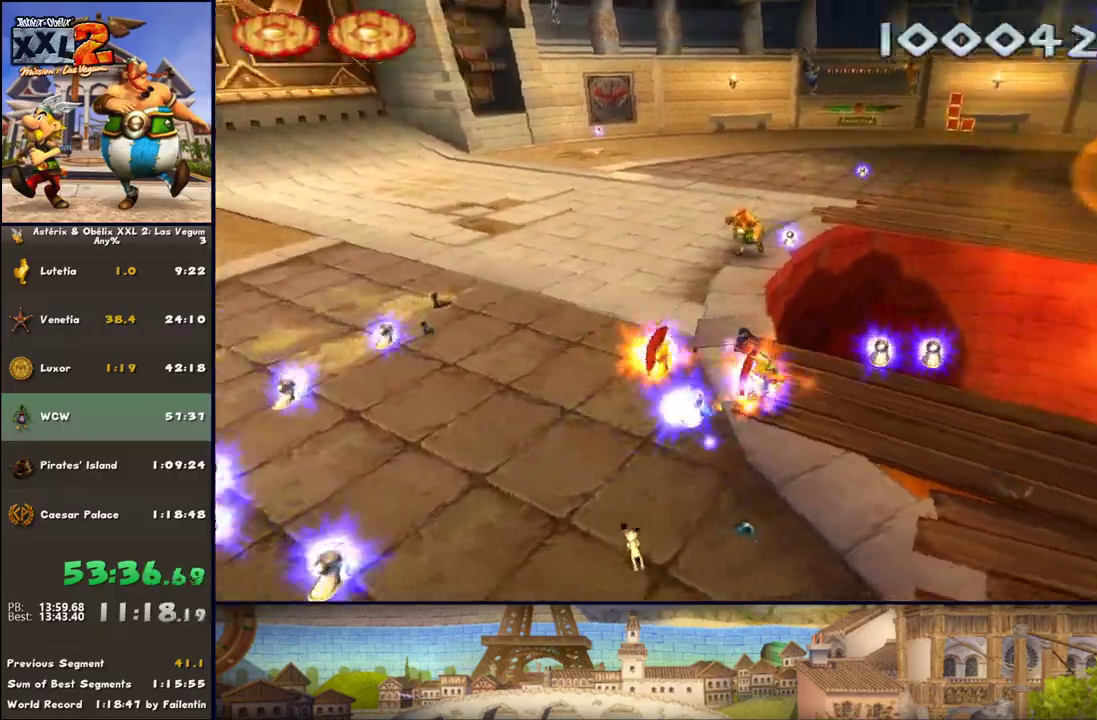
{"buttons": [], "left_stick": "right", "right_stick": "center", "events": [[350, "DPAD_LEFT", "up"]]}
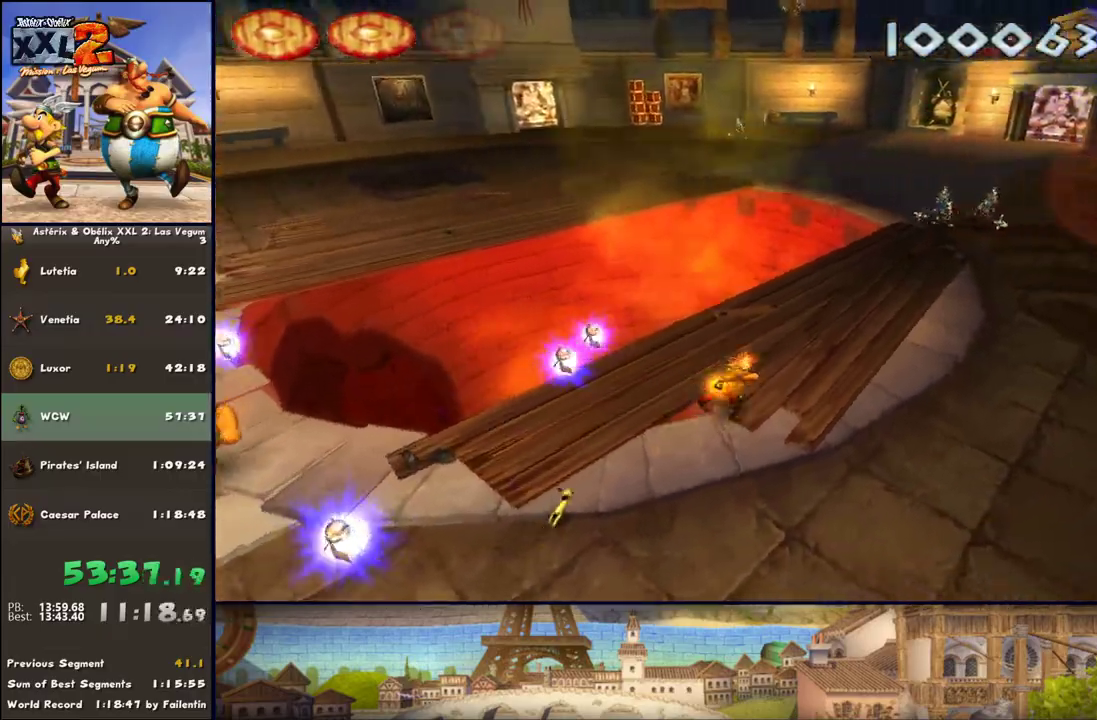
{"buttons": [], "left_stick": "up-right", "right_stick": "center", "events": [[100, "DPAD_LEFT", "down"], [100, "left_stick", "up-right"], [233, "DPAD_UP", "down"], [283, "DPAD_UP", "up"], [350, "DPAD_LEFT", "up"]]}
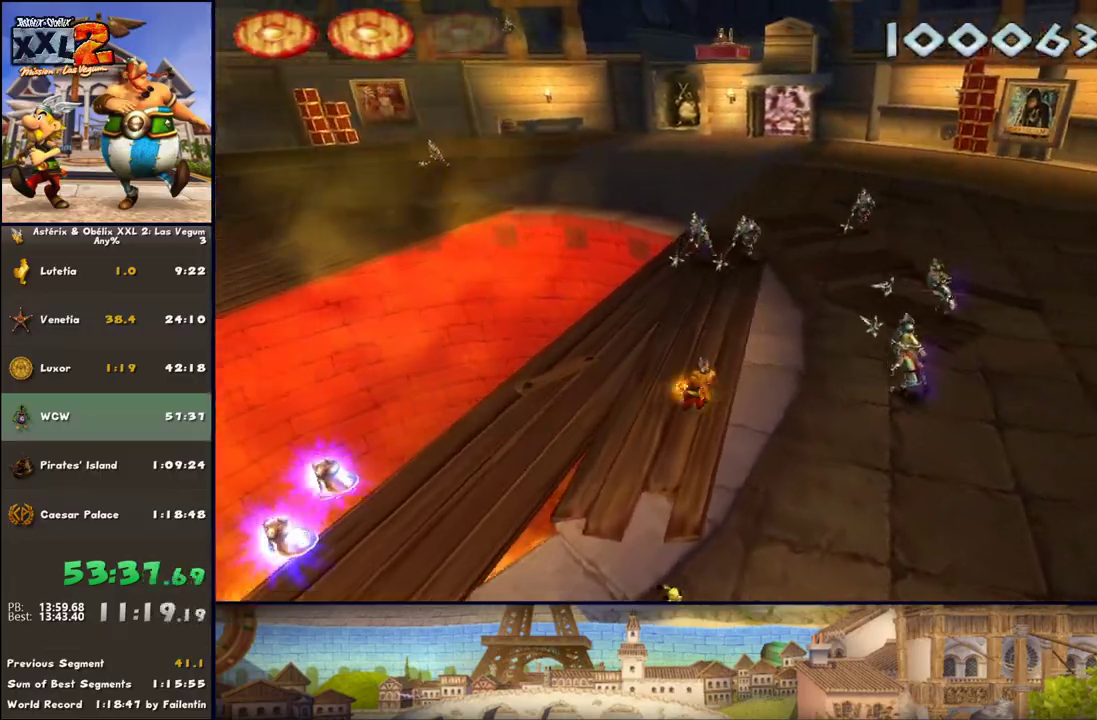
{"buttons": ["A"], "left_stick": "up-right", "right_stick": "center", "events": [[400, "A", "down"]]}
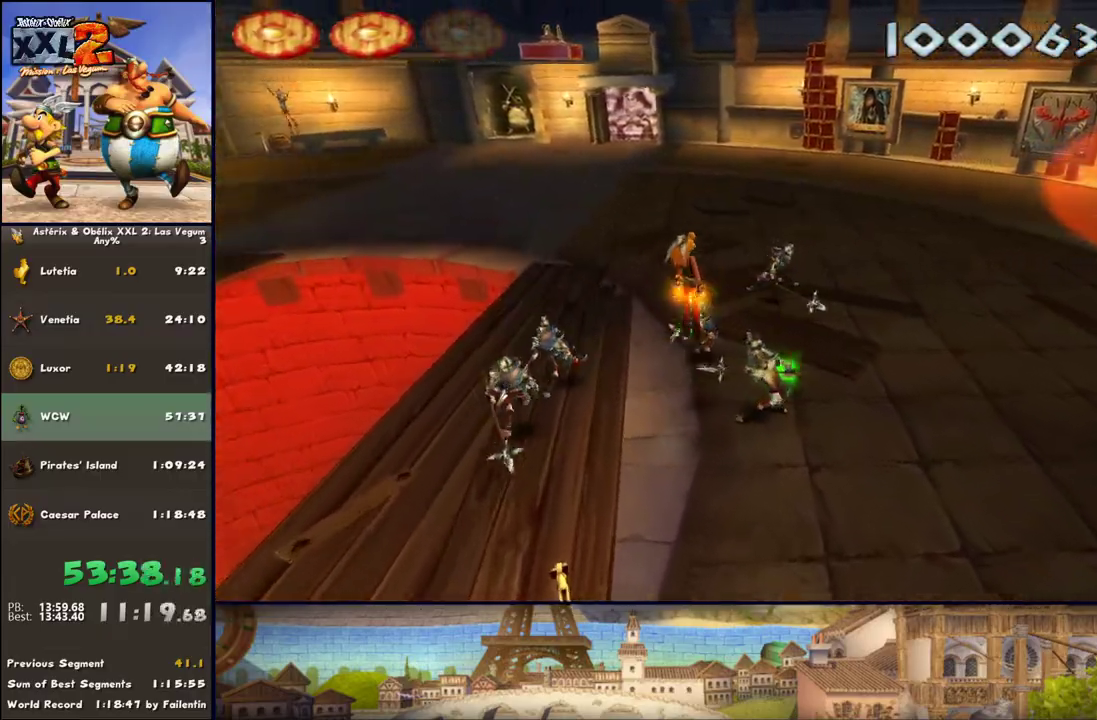
{"buttons": ["DPAD_RIGHT"], "left_stick": "up", "right_stick": "center", "events": [[33, "A", "up"], [100, "left_stick", "right"], [150, "B", "down"], [283, "B", "up"], [400, "DPAD_RIGHT", "down"], [400, "left_stick", "up"]]}
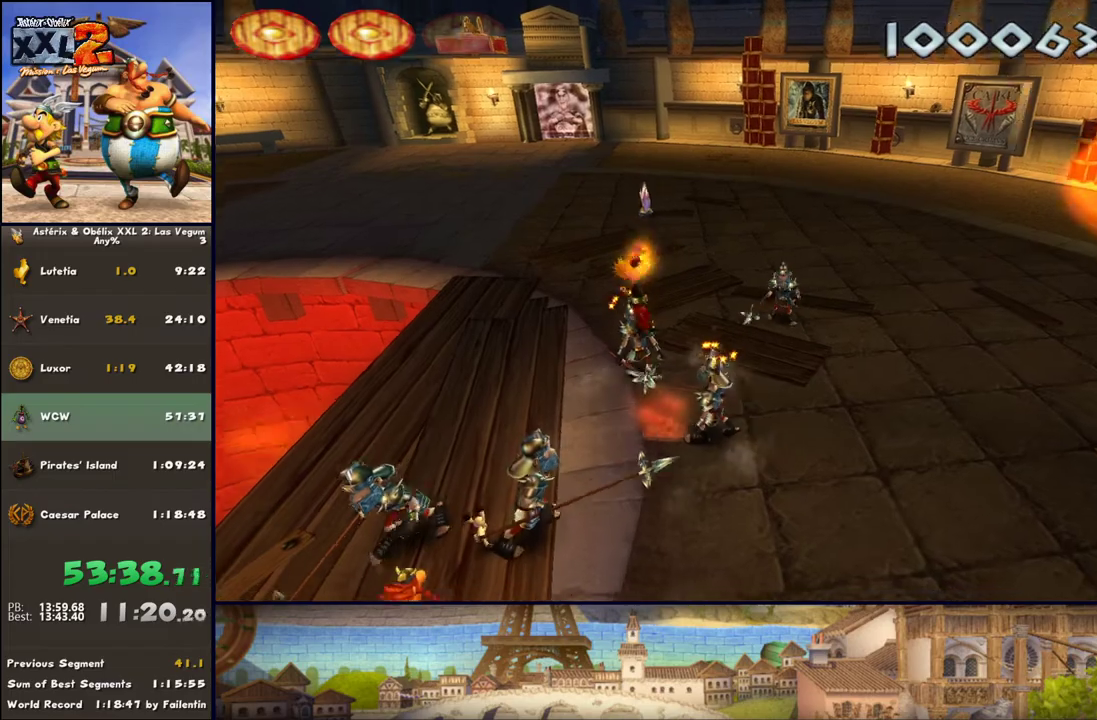
{"buttons": [], "left_stick": "up", "right_stick": "center", "events": [[83, "DPAD_RIGHT", "up"], [267, "Y", "down"], [400, "Y", "up"]]}
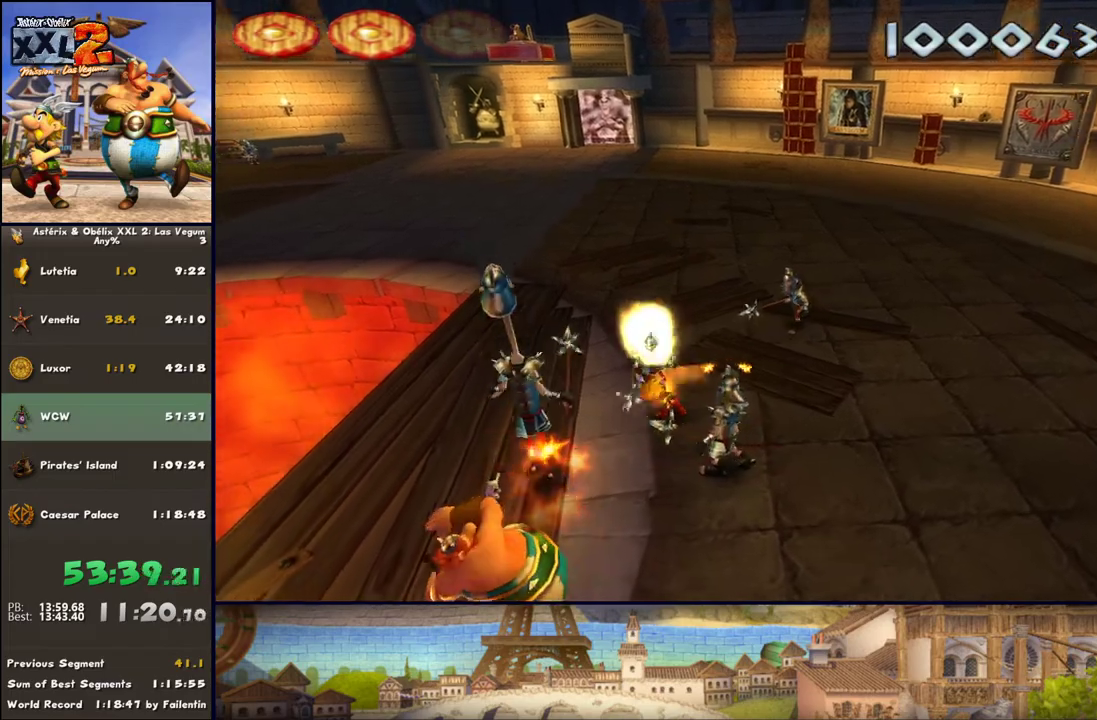
{"buttons": ["DPAD_RIGHT"], "left_stick": "down-left", "right_stick": "center", "events": [[400, "left_stick", "left"], [450, "DPAD_RIGHT", "down"], [450, "left_stick", "down-left"]]}
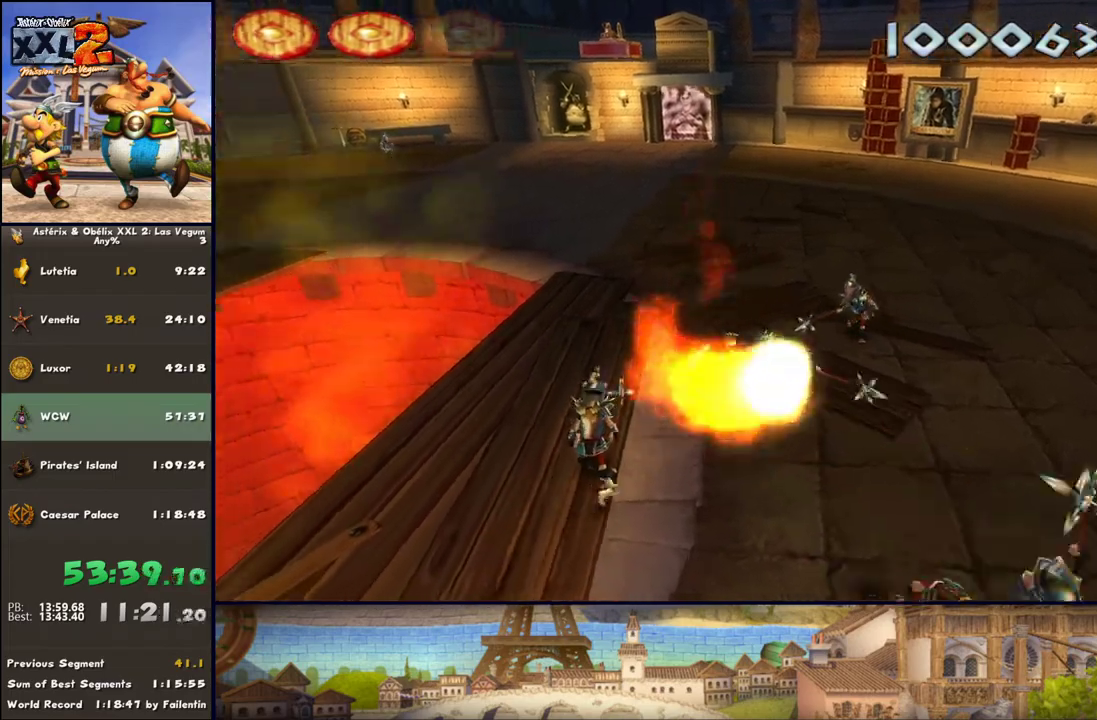
{"buttons": [], "left_stick": "down-left", "right_stick": "center", "events": [[150, "DPAD_RIGHT", "up"], [267, "B", "down"], [383, "B", "up"]]}
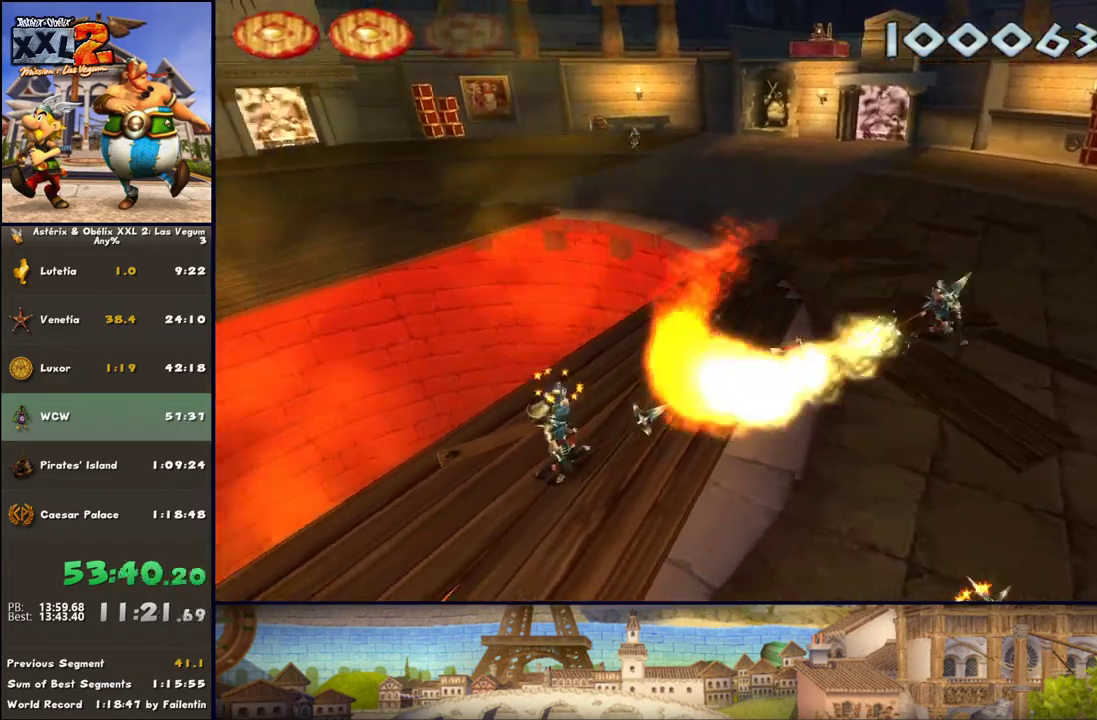
{"buttons": [], "left_stick": "down-left", "right_stick": "center", "events": [[17, "DPAD_RIGHT", "down"], [200, "DPAD_RIGHT", "up"]]}
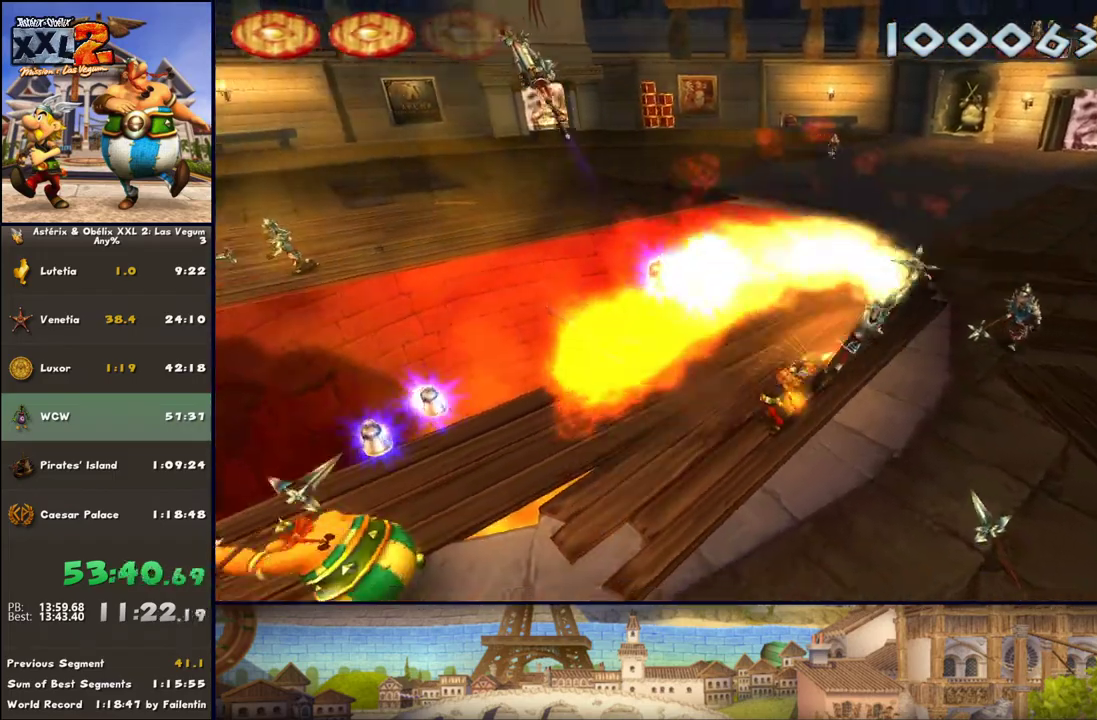
{"buttons": [], "left_stick": "down", "right_stick": "center", "events": [[17, "DPAD_RIGHT", "down"], [383, "left_stick", "down"], [500, "DPAD_RIGHT", "up"]]}
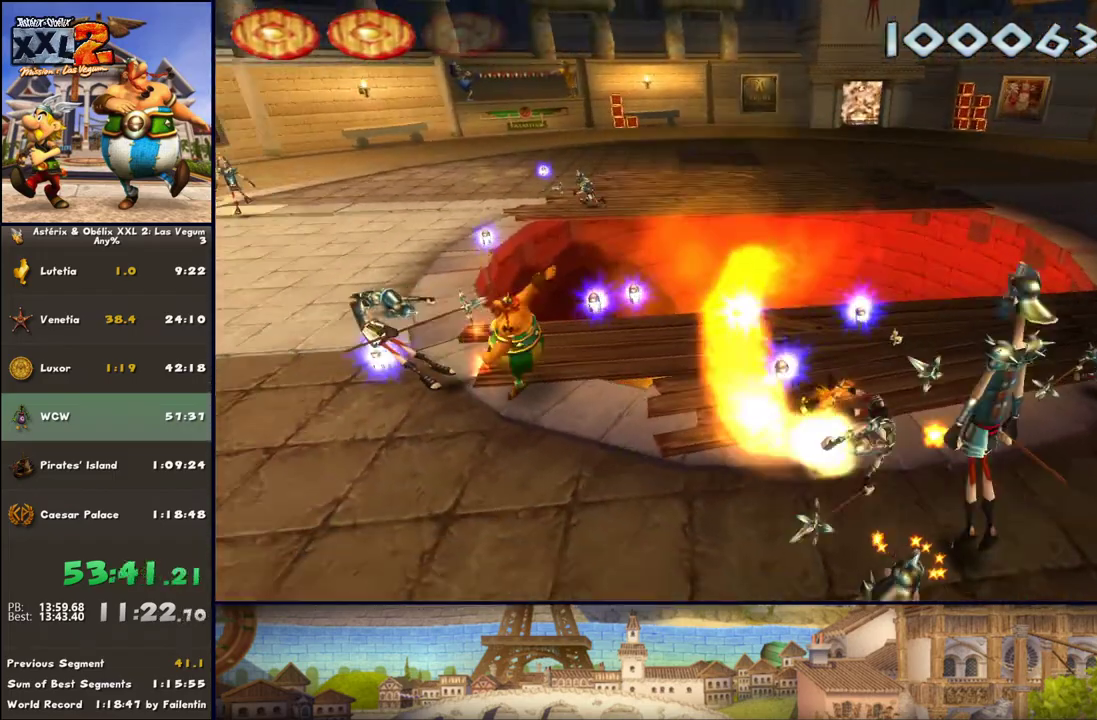
{"buttons": ["DPAD_RIGHT"], "left_stick": "down-right", "right_stick": "center", "events": [[67, "left_stick", "right"], [183, "X", "down"], [250, "X", "up"], [383, "DPAD_RIGHT", "down"], [383, "left_stick", "down-right"]]}
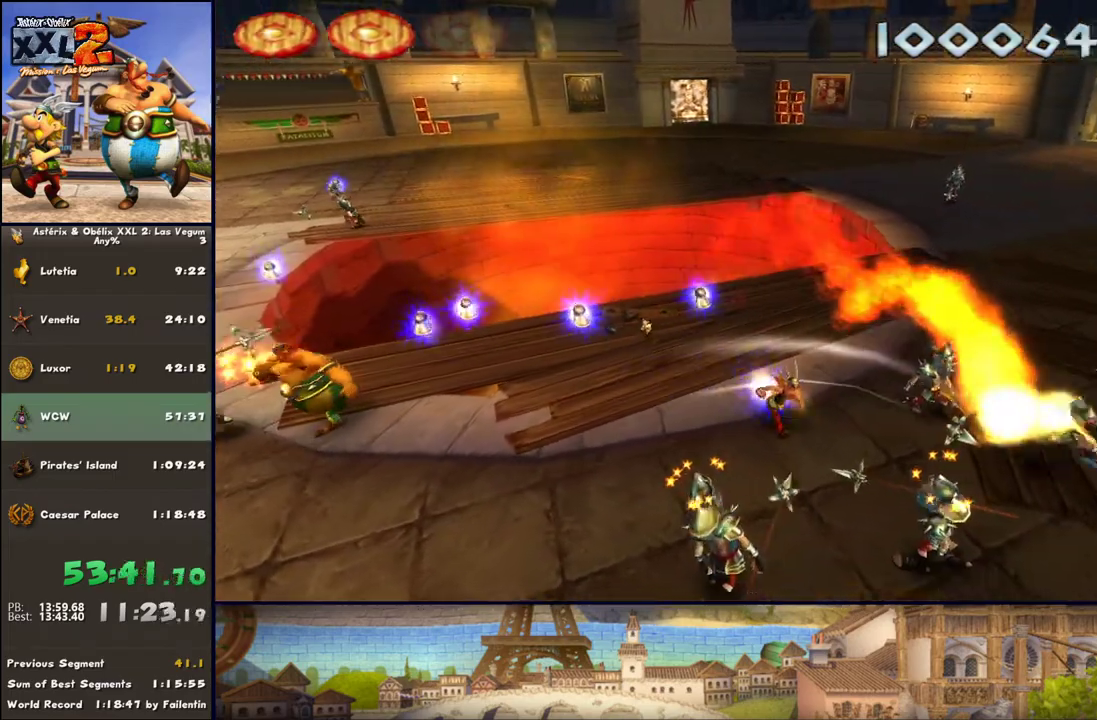
{"buttons": [], "left_stick": "down-right", "right_stick": "center", "events": [[183, "left_stick", "down"], [250, "DPAD_RIGHT", "up"], [367, "X", "down"], [367, "left_stick", "down-right"], [500, "X", "up"]]}
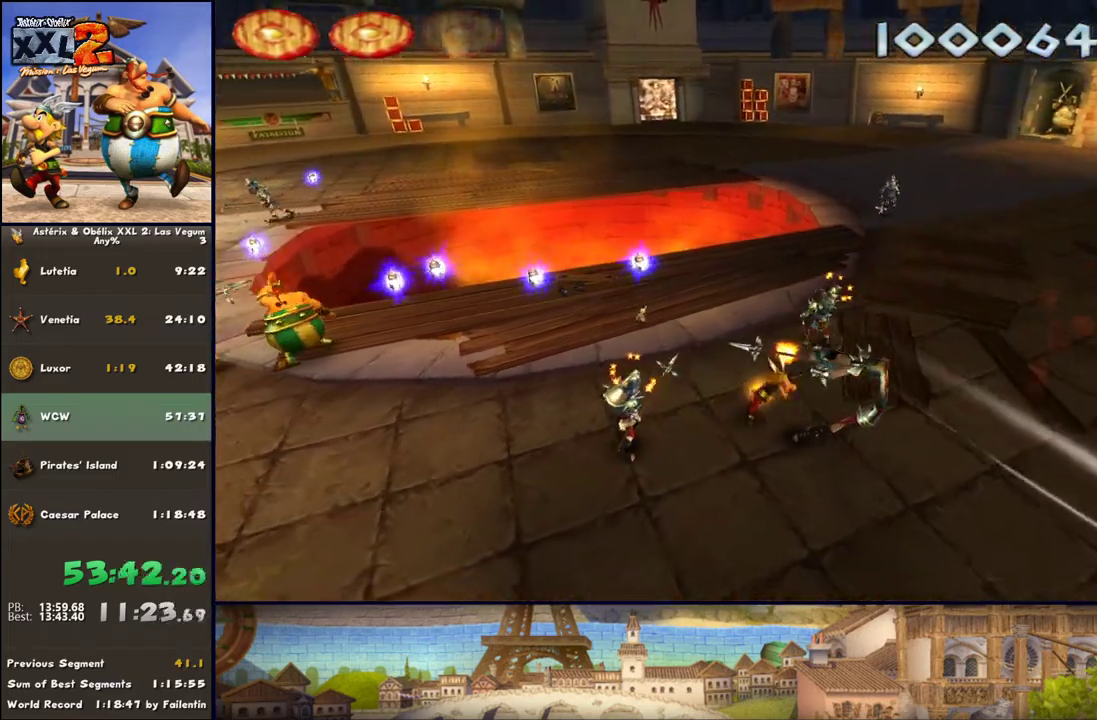
{"buttons": [], "left_stick": "up-right", "right_stick": "center", "events": [[50, "left_stick", "up"], [250, "left_stick", "up-right"]]}
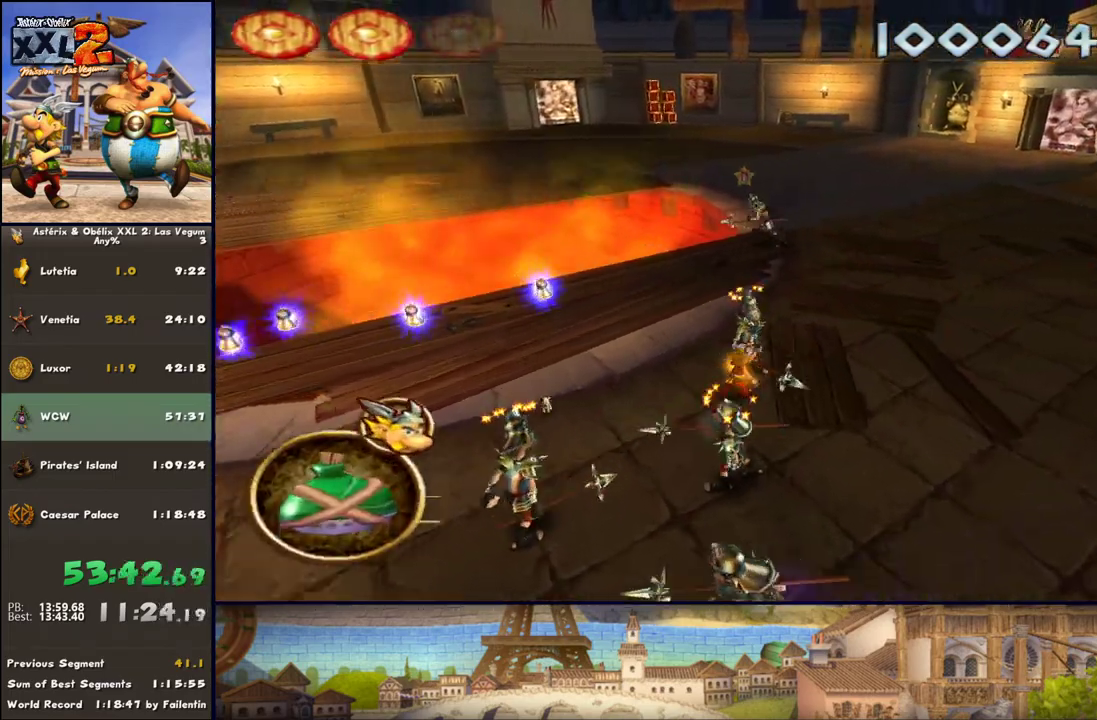
{"buttons": [], "left_stick": "up", "right_stick": "center", "events": [[50, "Y", "down"], [50, "left_stick", "up"], [117, "Y", "up"], [233, "left_stick", "up-left"], [483, "left_stick", "up"]]}
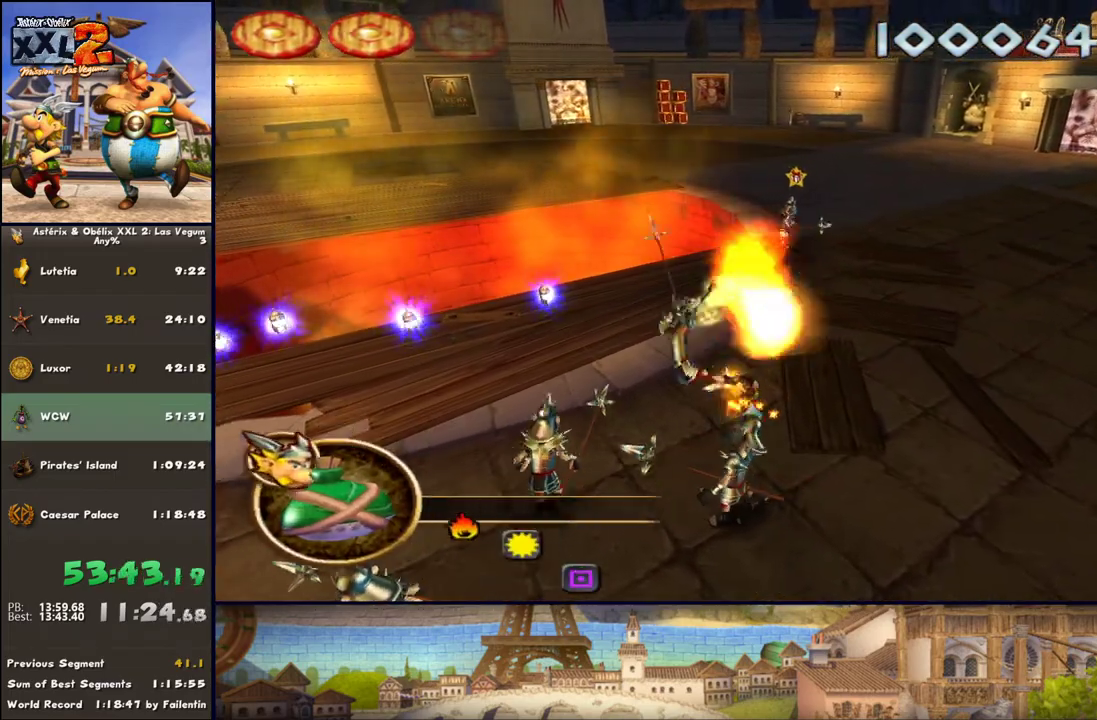
{"buttons": [], "left_stick": "up-right", "right_stick": "center", "events": [[117, "left_stick", "up-left"], [300, "X", "down"], [367, "X", "up"], [483, "left_stick", "up-right"]]}
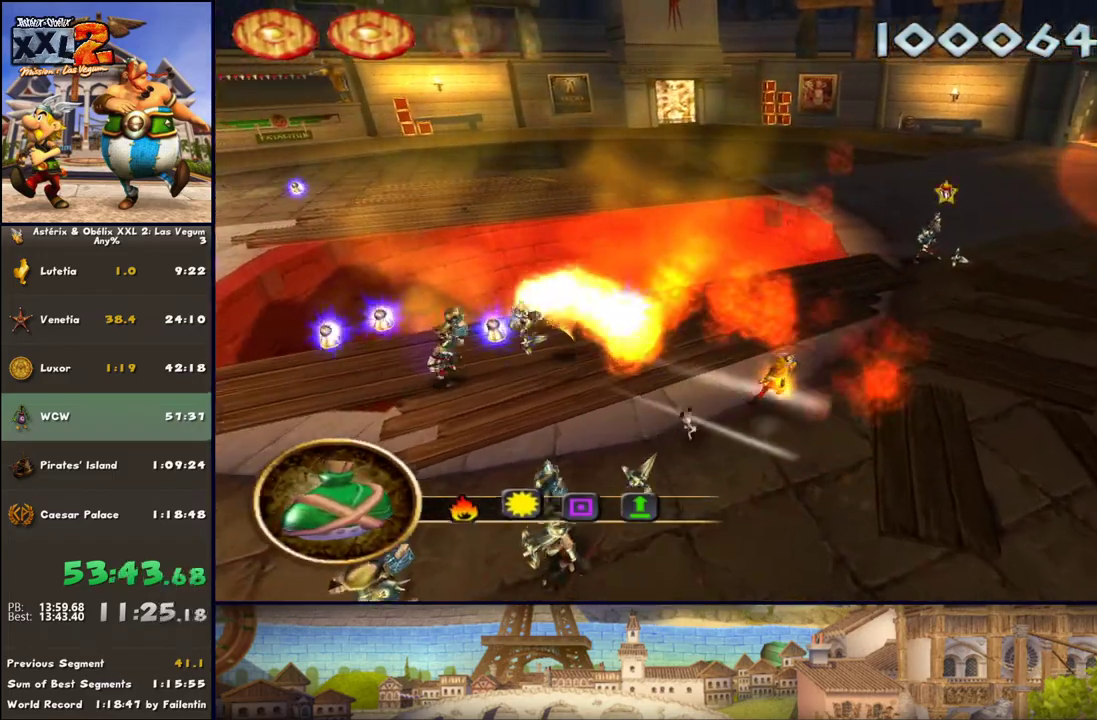
{"buttons": [], "left_stick": "up-right", "right_stick": "center", "events": []}
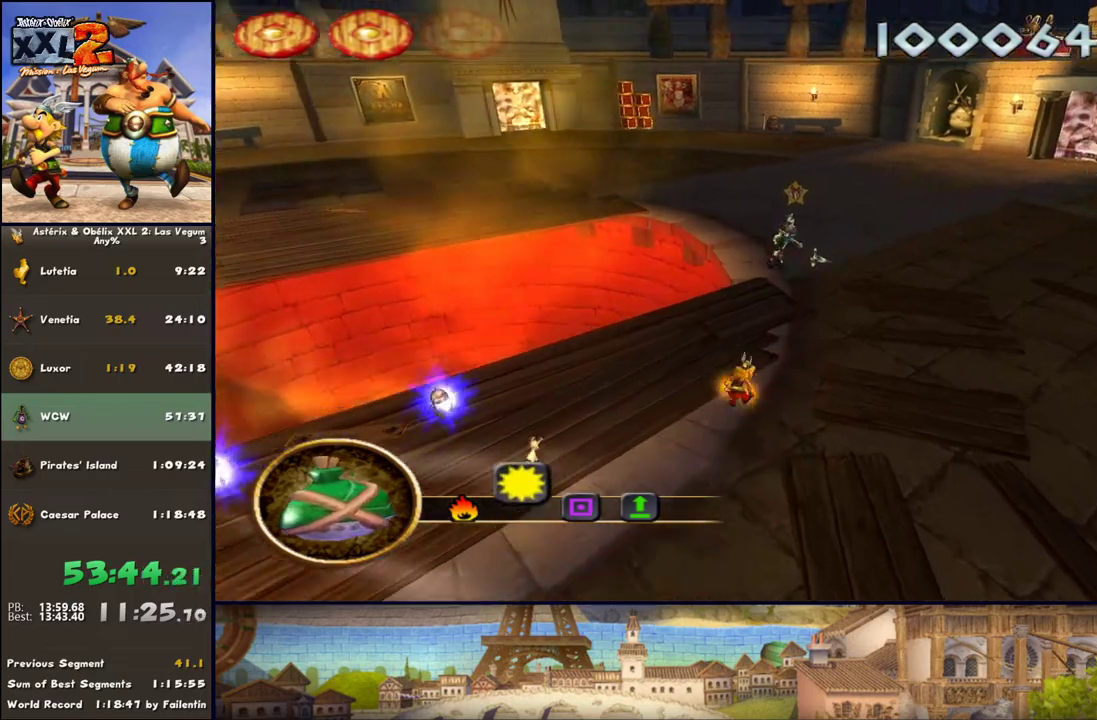
{"buttons": [], "left_stick": "up", "right_stick": "center", "events": [[17, "left_stick", "up"]]}
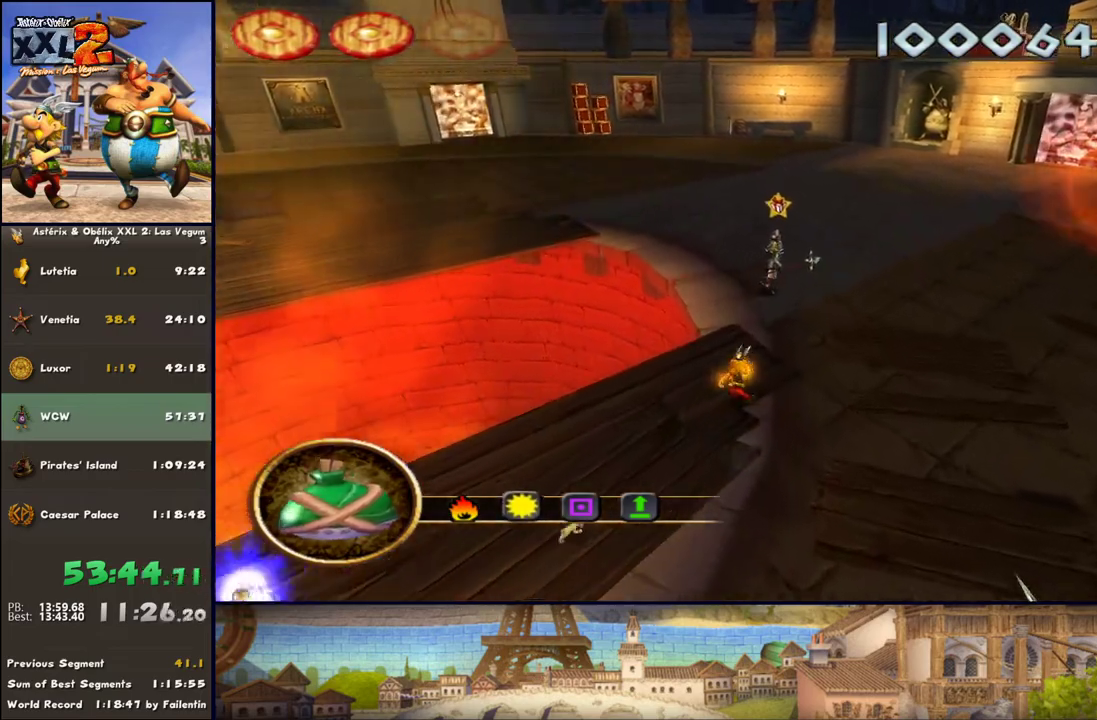
{"buttons": [], "left_stick": "up-right", "right_stick": "center", "events": [[400, "left_stick", "up-right"]]}
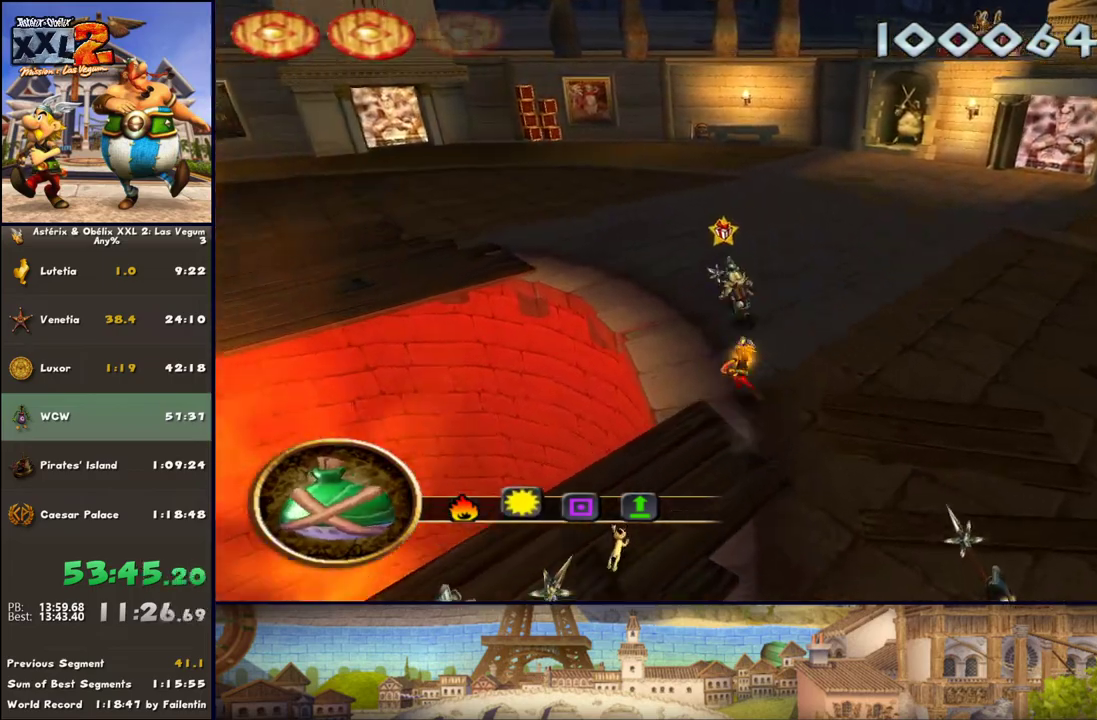
{"buttons": [], "left_stick": "up", "right_stick": "center", "events": [[33, "left_stick", "up"], [283, "left_stick", "up-left"], [400, "A", "down"], [400, "left_stick", "up"], [467, "A", "up"]]}
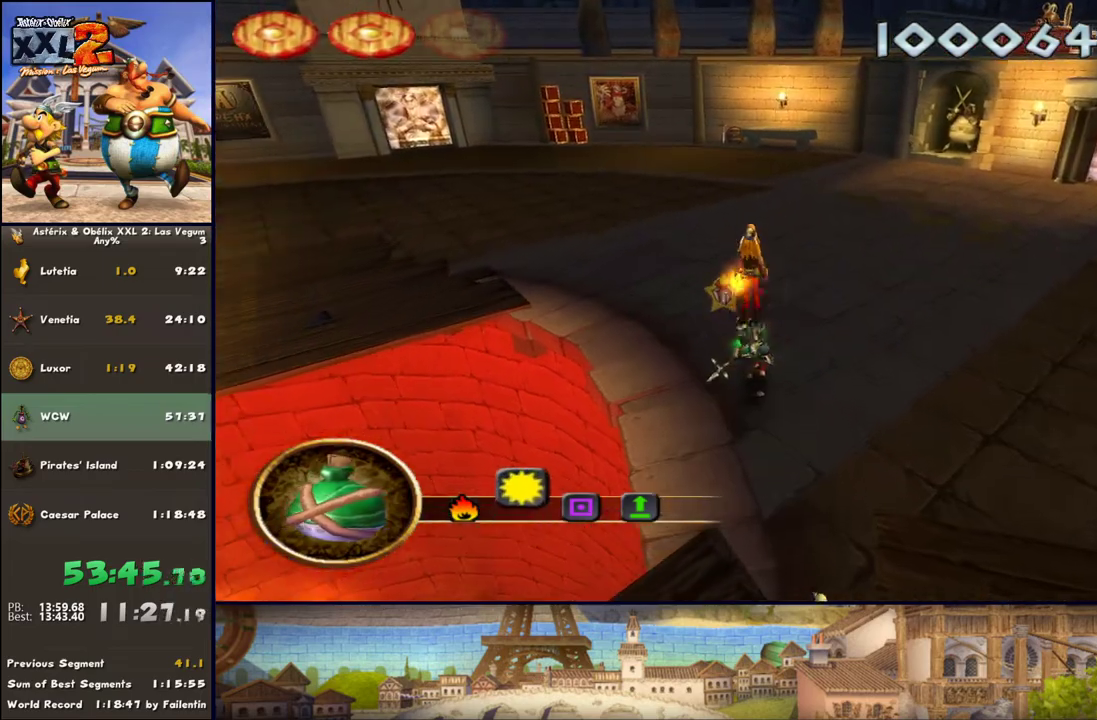
{"buttons": [], "left_stick": "up", "right_stick": "center", "events": [[83, "B", "down"], [150, "B", "up"], [150, "Y", "down"], [400, "Y", "up"]]}
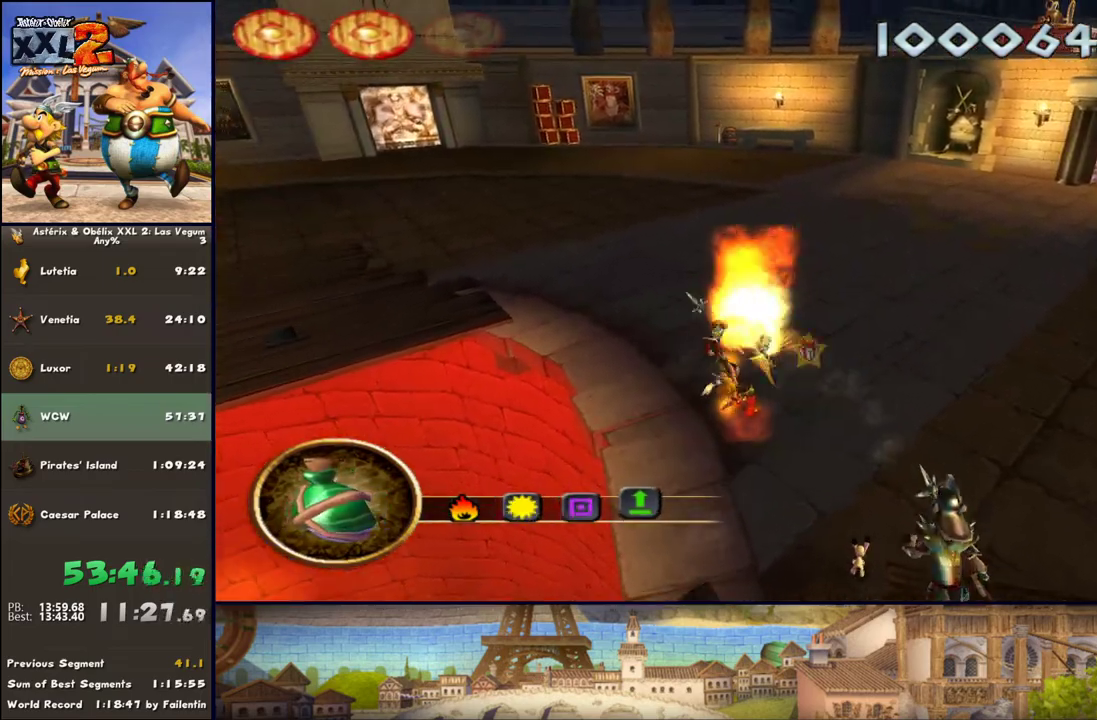
{"buttons": [], "left_stick": "down", "right_stick": "center", "events": [[83, "left_stick", "down-right"], [217, "A", "down"], [217, "left_stick", "down"], [333, "A", "up"], [400, "A", "down"], [467, "A", "up"]]}
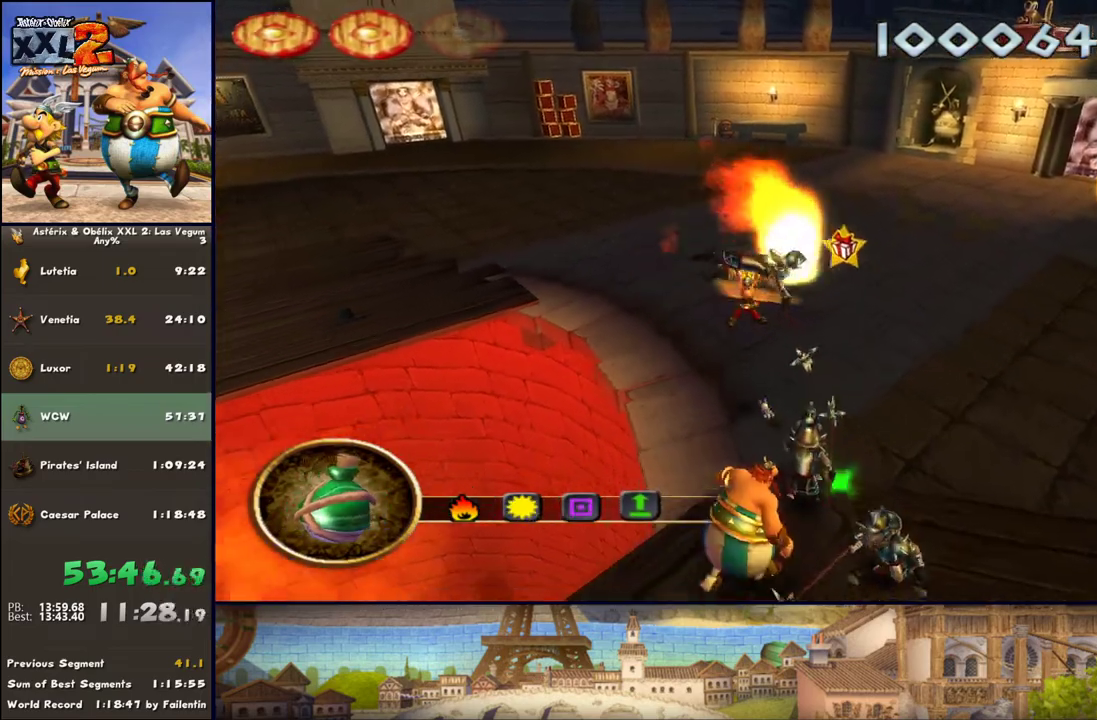
{"buttons": [], "left_stick": "down", "right_stick": "center", "events": [[83, "DPAD_RIGHT", "down"], [367, "DPAD_RIGHT", "up"]]}
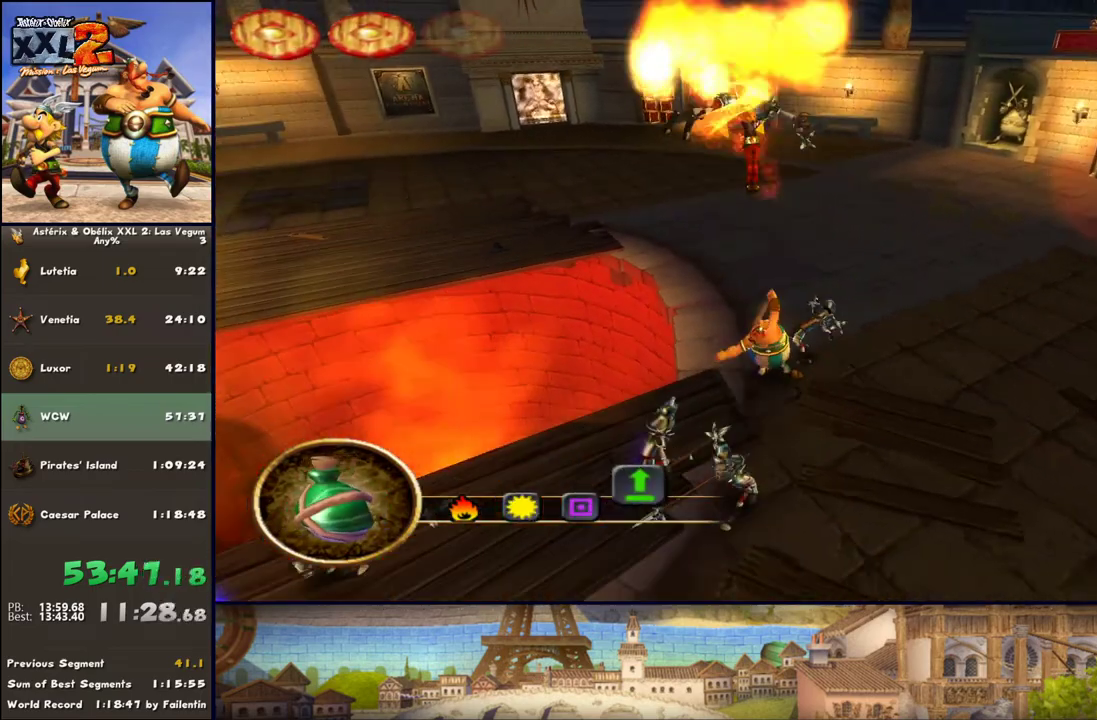
{"buttons": [], "left_stick": "down-left", "right_stick": "center", "events": [[17, "DPAD_RIGHT", "down"], [200, "DPAD_RIGHT", "up"], [267, "left_stick", "down-left"], [317, "DPAD_RIGHT", "down"], [383, "DPAD_RIGHT", "up"]]}
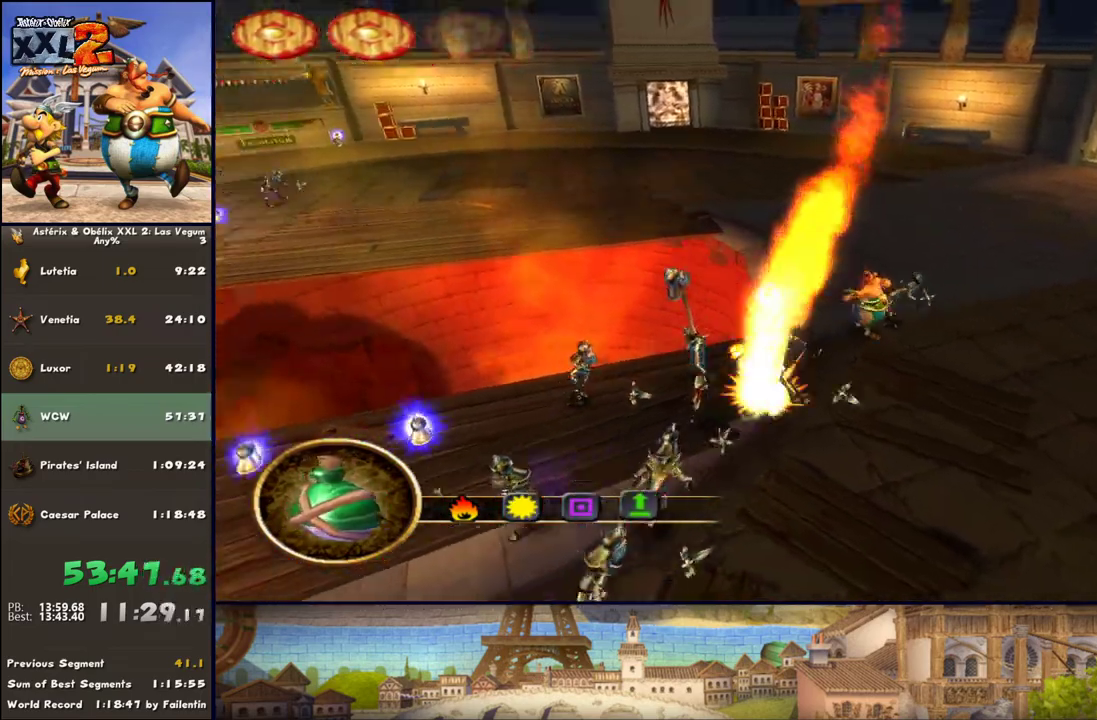
{"buttons": [], "left_stick": "up", "right_stick": "center", "events": [[17, "left_stick", "center"], [200, "left_stick", "down-right"], [450, "left_stick", "up"]]}
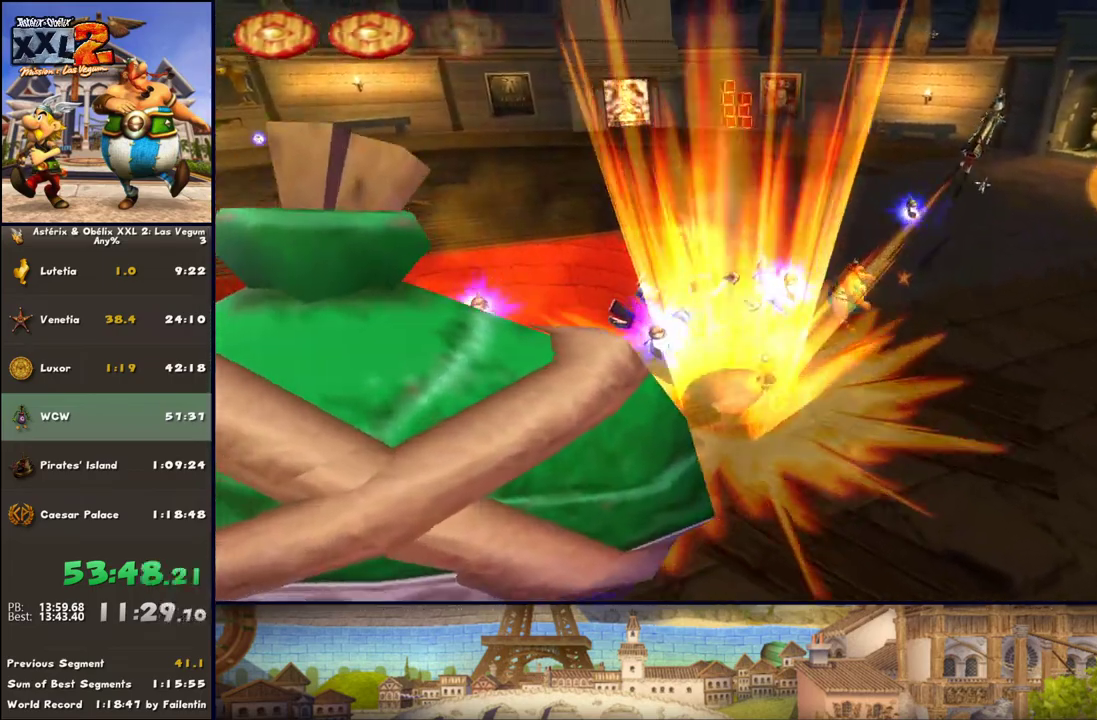
{"buttons": [], "left_stick": "center", "right_stick": "center", "events": [[17, "left_stick", "center"]]}
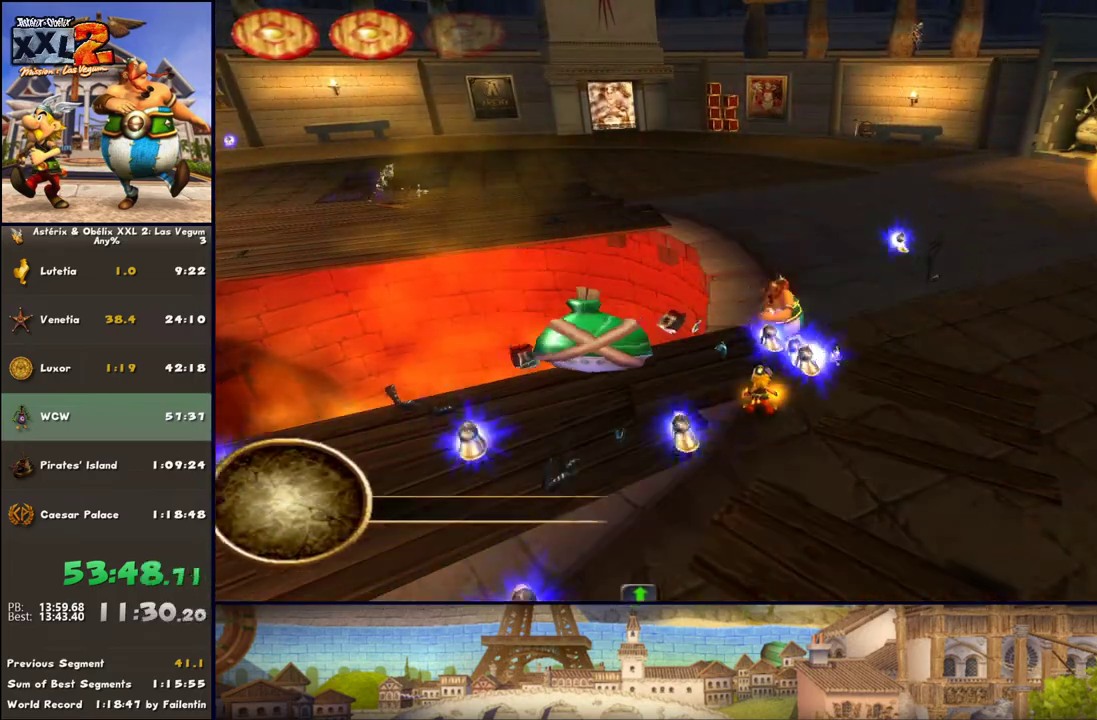
{"buttons": [], "left_stick": "center", "right_stick": "center", "events": []}
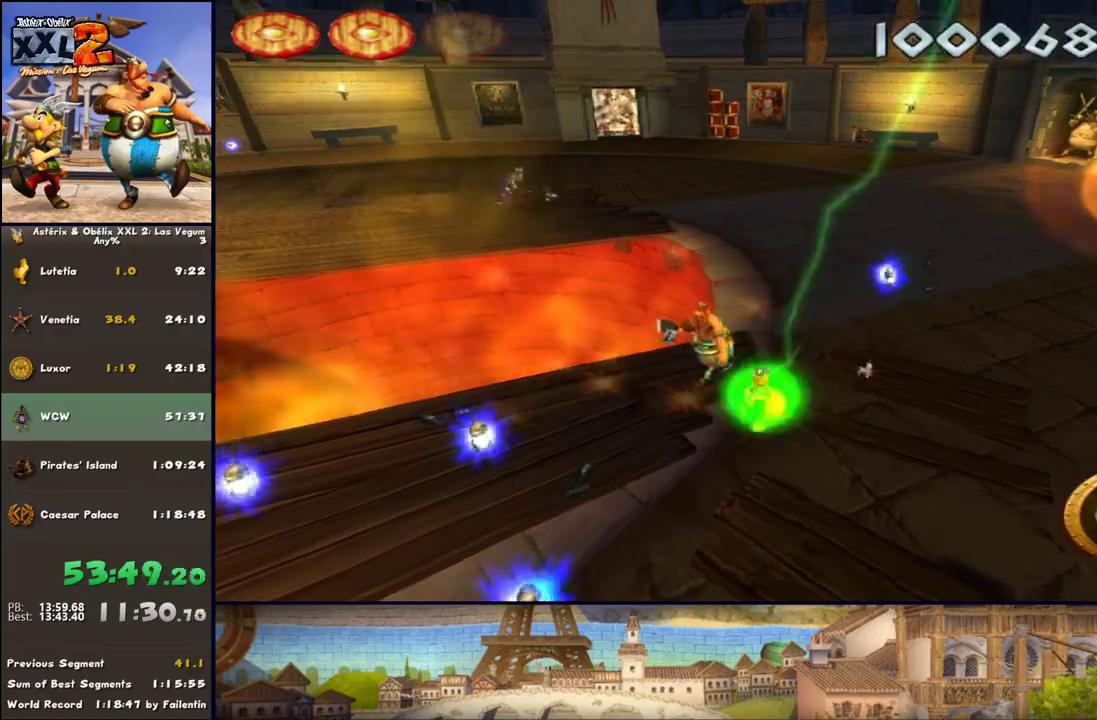
{"buttons": ["B"], "left_stick": "center", "right_stick": "center", "events": [[233, "A", "down"], [317, "A", "up"], [367, "X", "down"], [500, "B", "down"], [500, "X", "up"]]}
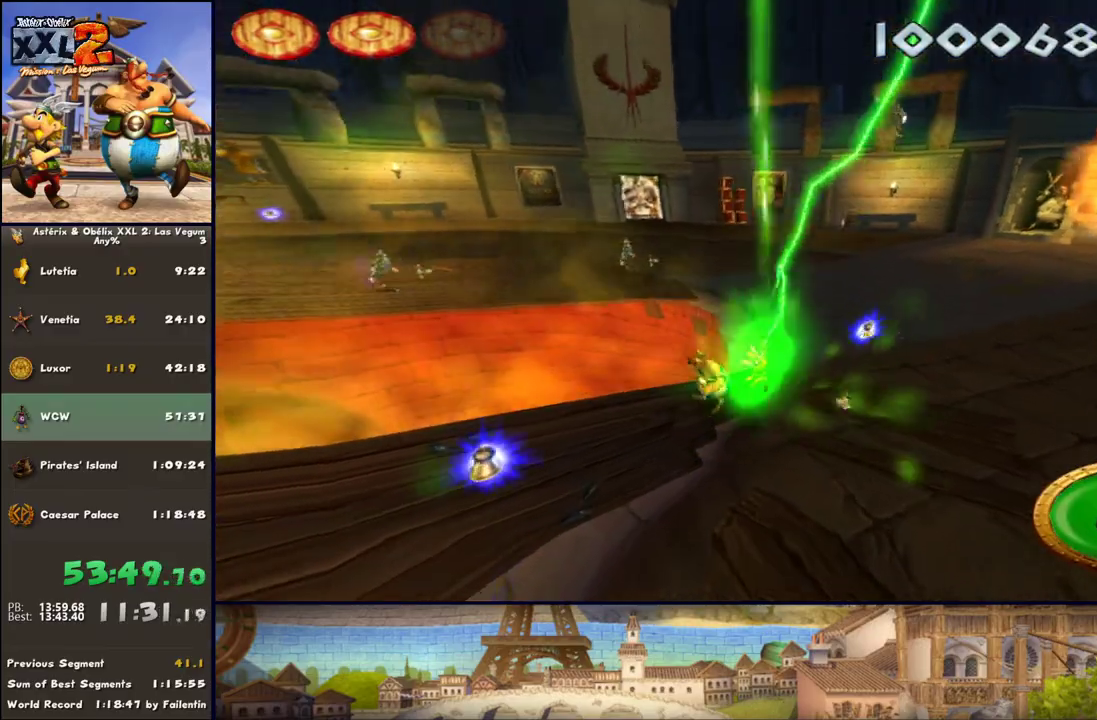
{"buttons": ["X"], "left_stick": "up-right", "right_stick": "center", "events": [[117, "B", "up"], [183, "A", "down"], [250, "left_stick", "down-right"], [300, "A", "up"], [367, "X", "down"], [433, "X", "up"], [500, "X", "down"], [500, "left_stick", "up-right"]]}
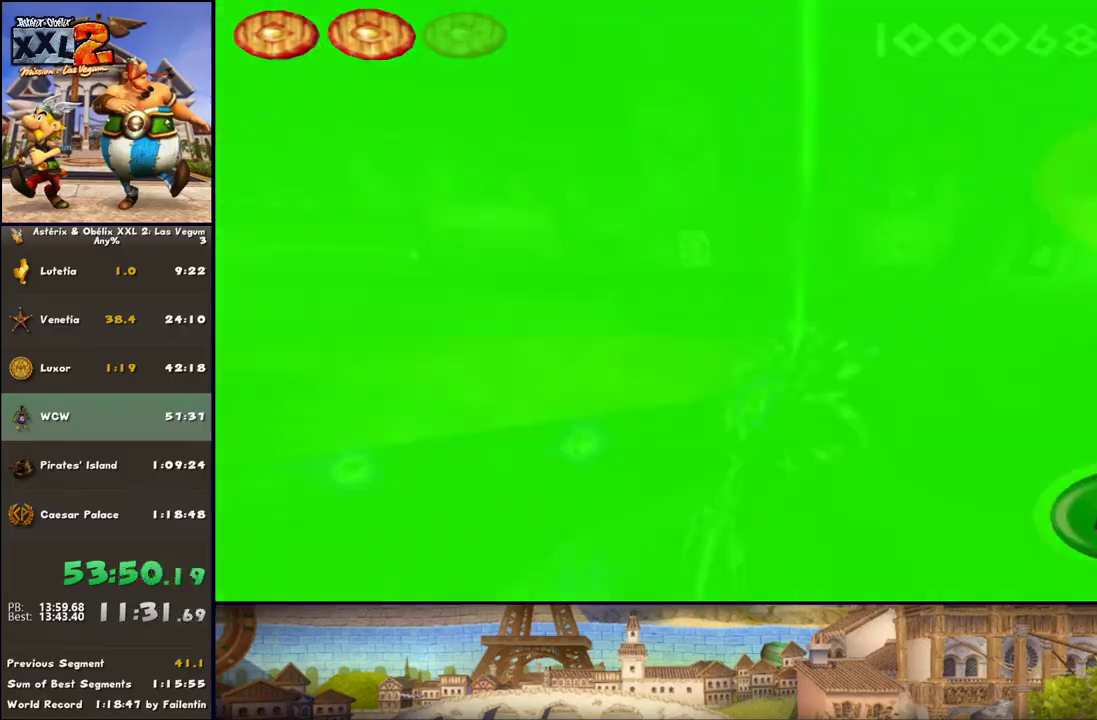
{"buttons": ["X"], "left_stick": "down", "right_stick": "center", "events": [[117, "X", "up"], [183, "X", "down"], [250, "X", "up"], [250, "left_stick", "down-right"], [300, "X", "down"], [300, "left_stick", "down"], [367, "X", "up"], [483, "X", "down"]]}
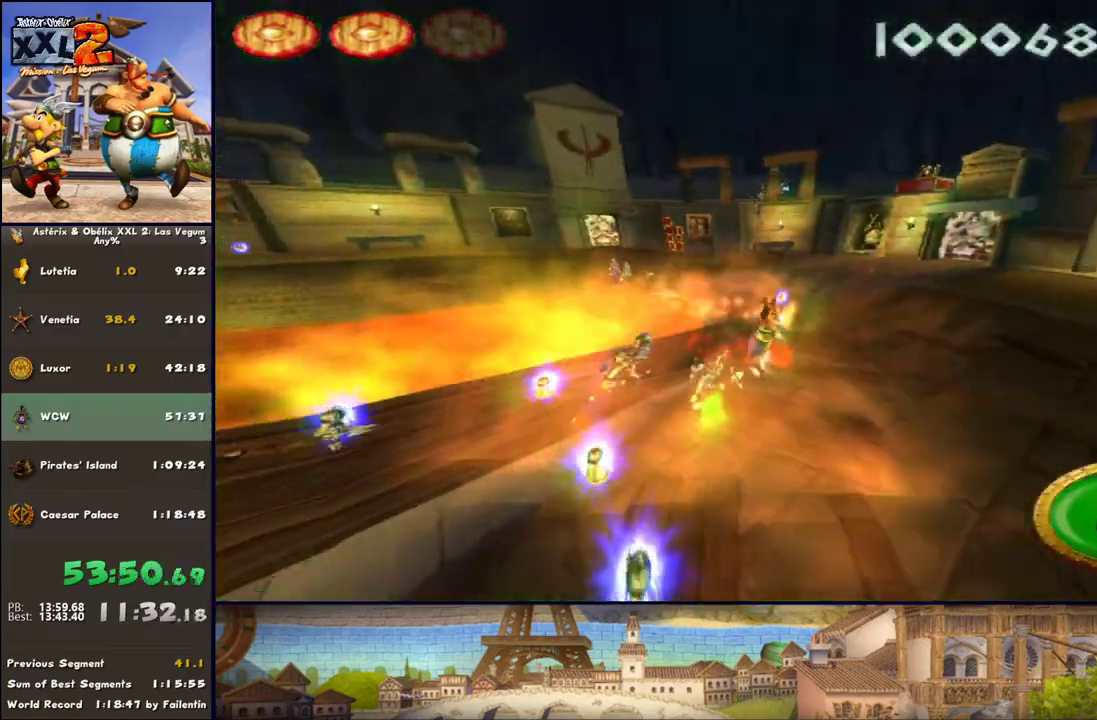
{"buttons": [], "left_stick": "left", "right_stick": "center", "events": [[50, "X", "up"], [117, "X", "down"], [183, "X", "up"], [233, "X", "down"], [367, "X", "up"], [367, "left_stick", "left"], [417, "X", "down"], [483, "X", "up"]]}